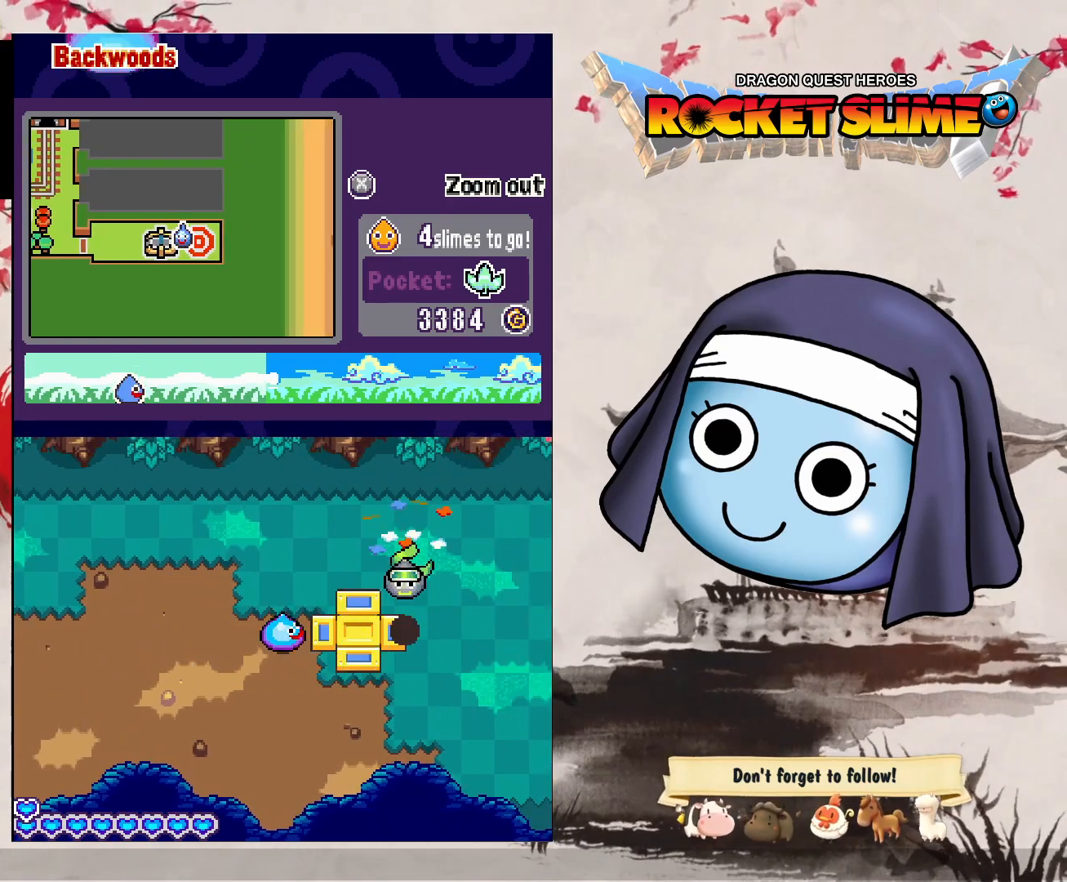
Gameplay with a controller (Xbox layout); each line is a JSON object with the inputs held at the frame after it. "events" lists button and stick changes between this image and that frame as [ms after this image, input, new state], when the widget could be followed in between. Not read: DPAD_DOWN DPAD_LEFT DPAD_RIGHT DPAD_UP L1 L2 L3 R2 R3 other_buttons.
{"buttons": [], "left_stick": "center", "right_stick": "center", "events": []}
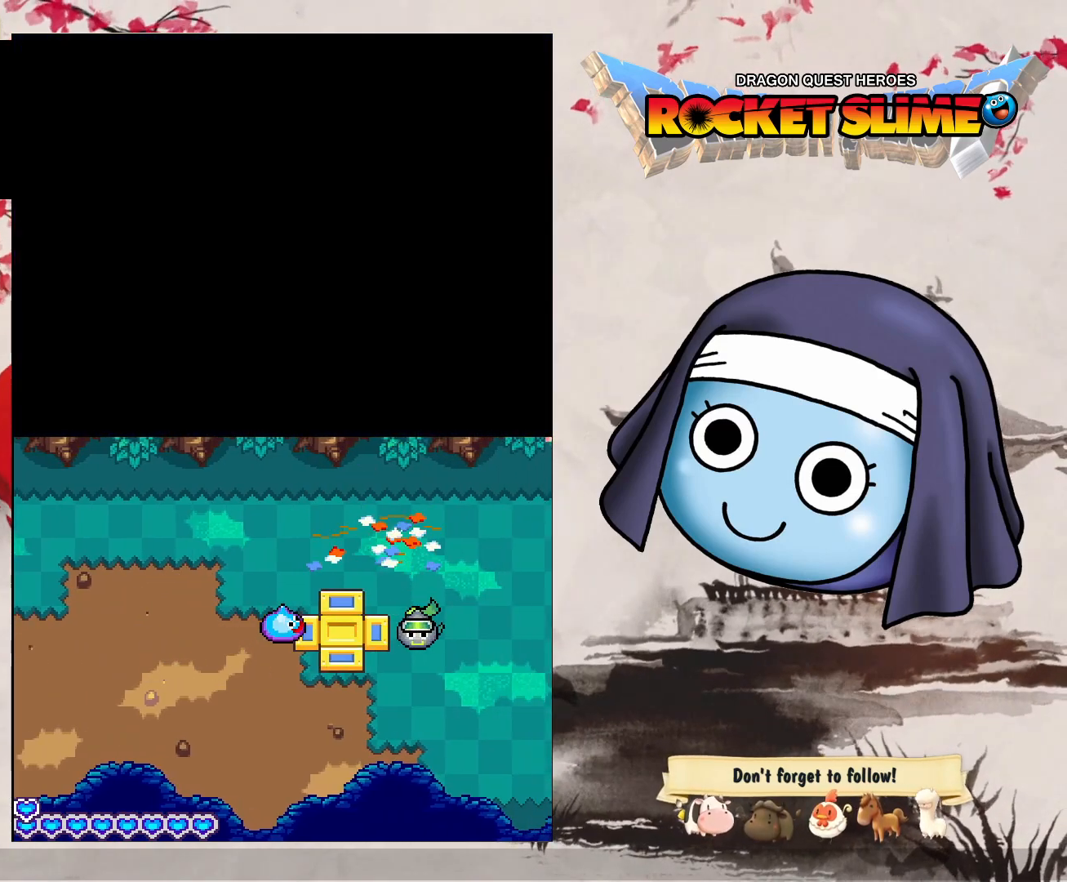
{"buttons": [], "left_stick": "center", "right_stick": "center", "events": []}
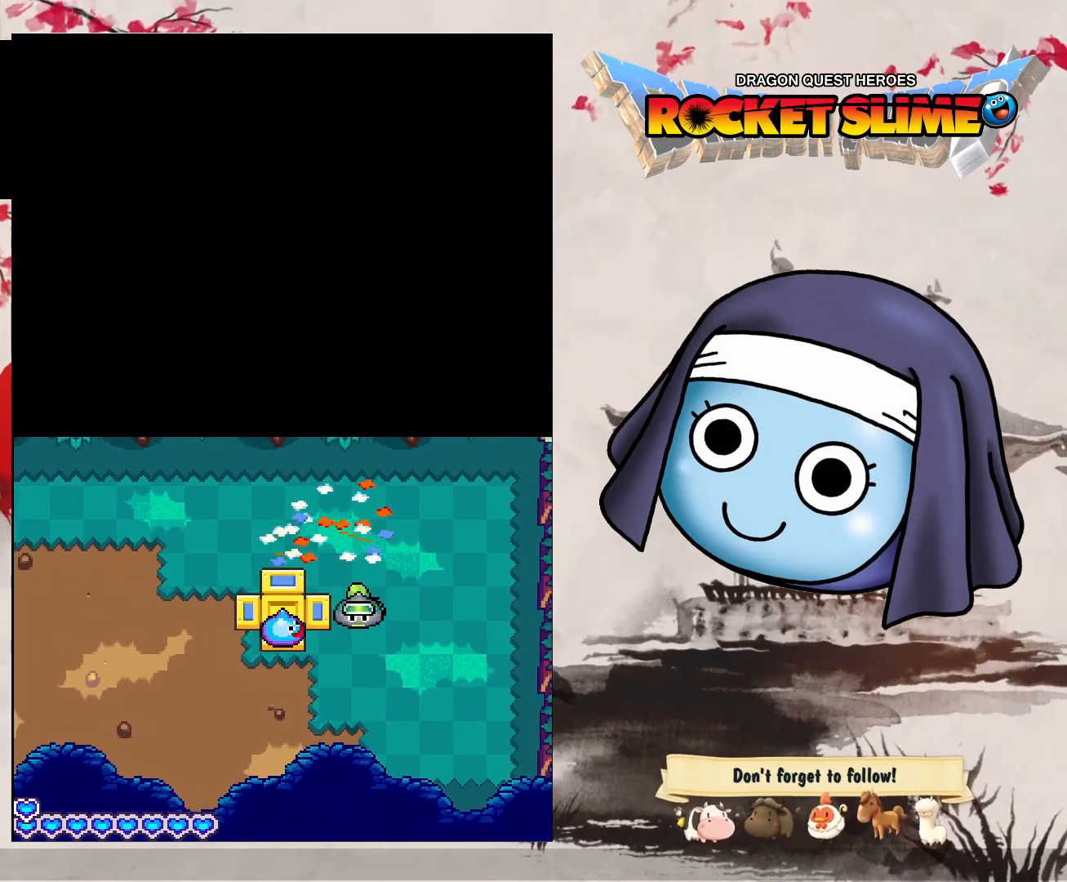
{"buttons": [], "left_stick": "center", "right_stick": "center", "events": []}
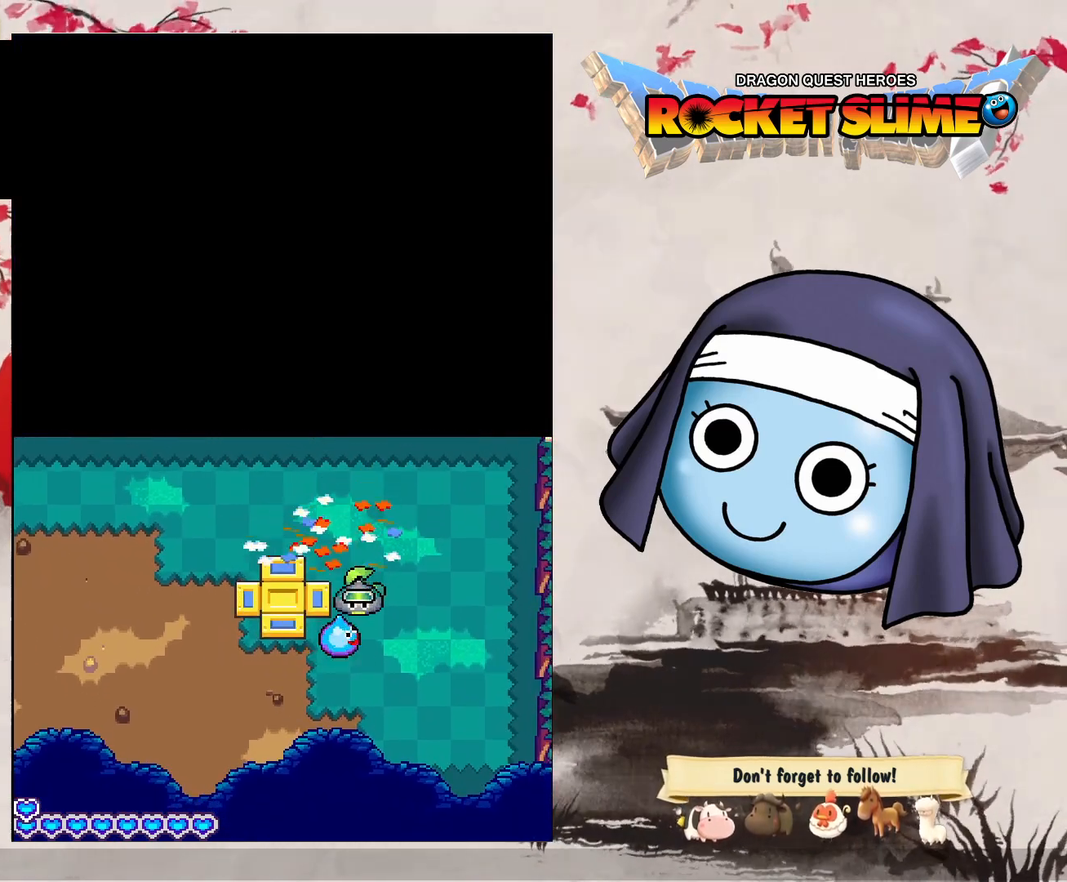
{"buttons": ["B"], "left_stick": "center", "right_stick": "center", "events": [[483, "B", "down"]]}
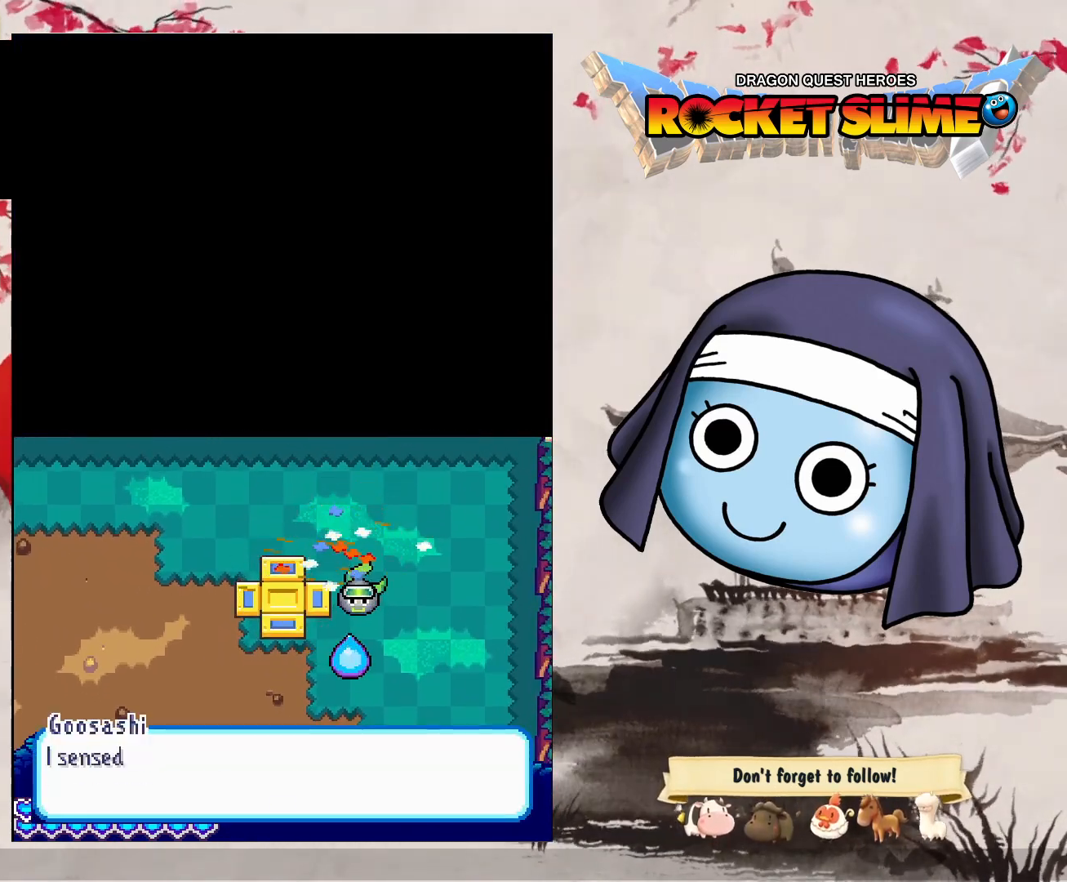
{"buttons": [], "left_stick": "center", "right_stick": "center", "events": [[300, "B", "up"]]}
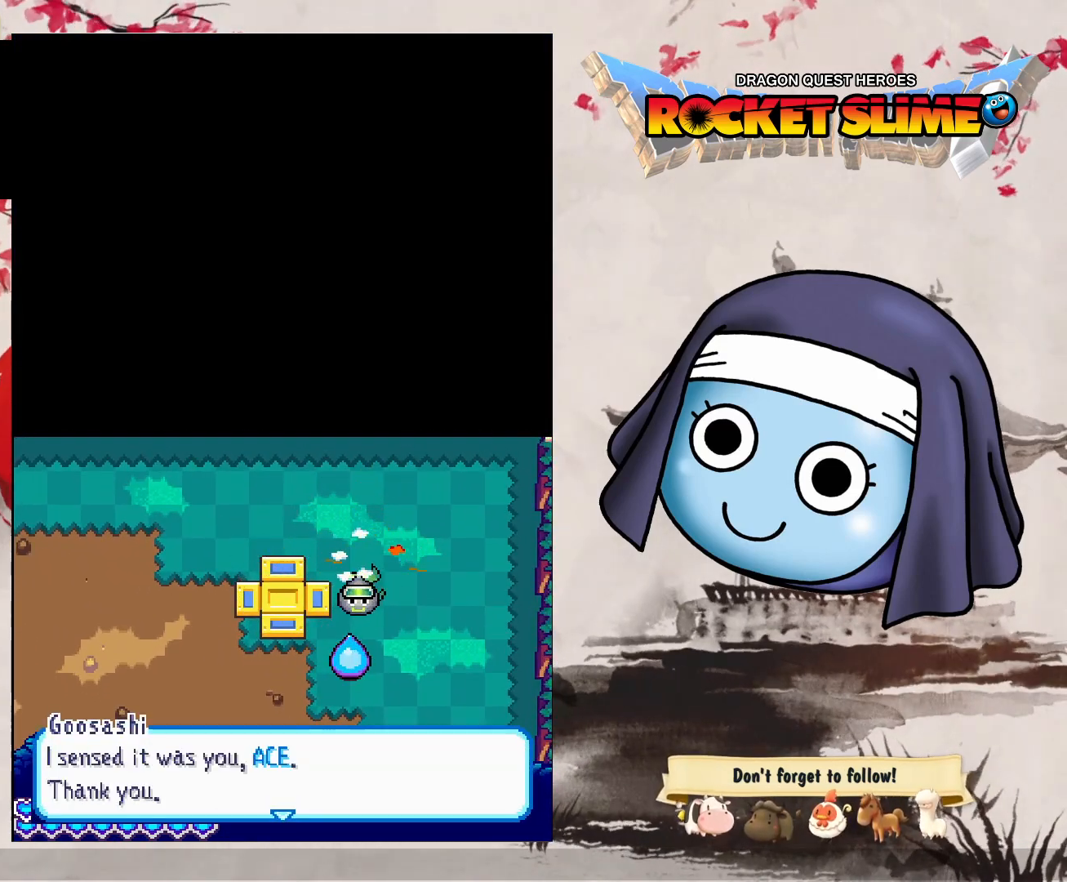
{"buttons": [], "left_stick": "center", "right_stick": "center", "events": []}
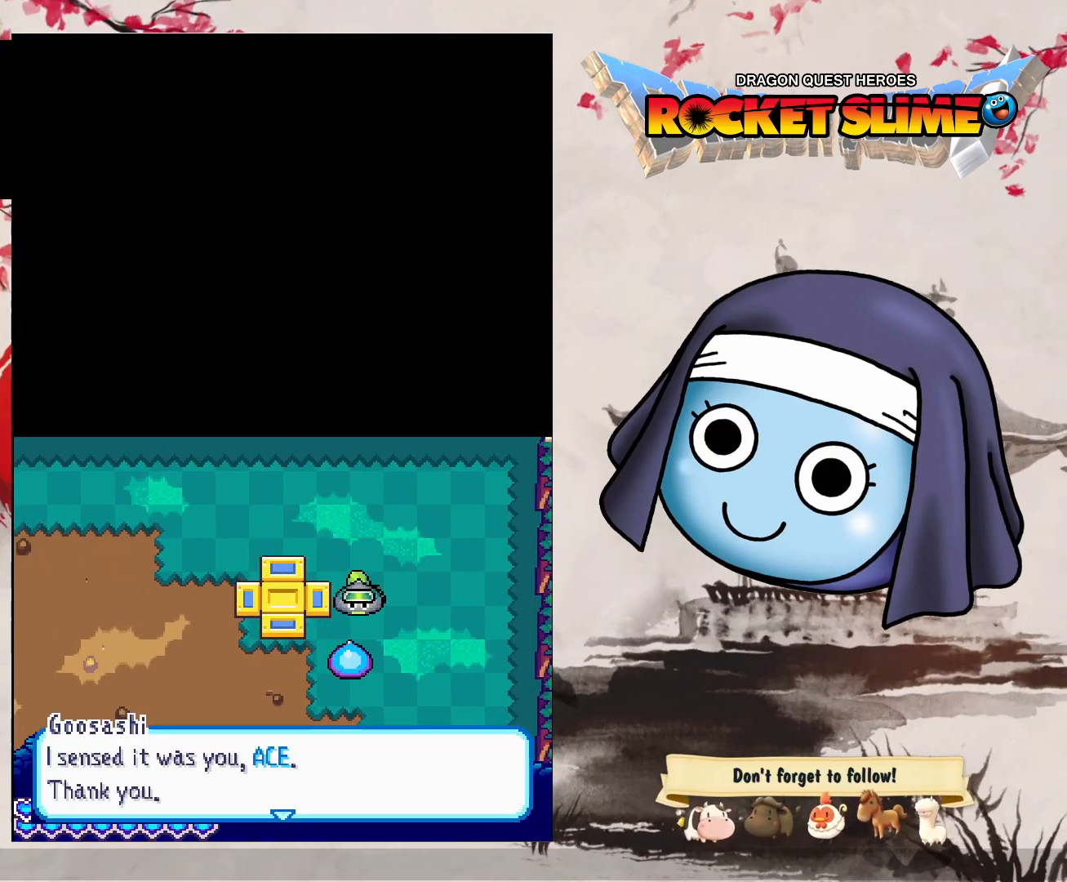
{"buttons": [], "left_stick": "center", "right_stick": "center", "events": []}
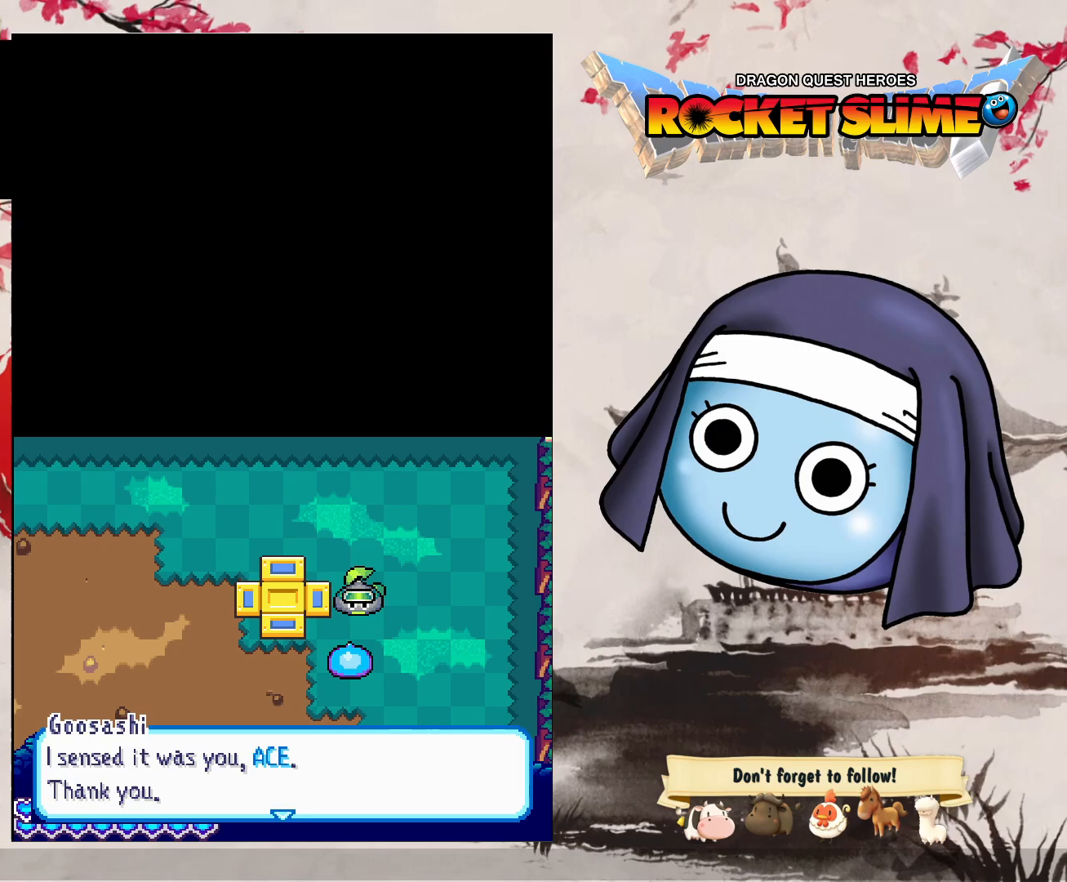
{"buttons": [], "left_stick": "center", "right_stick": "center", "events": []}
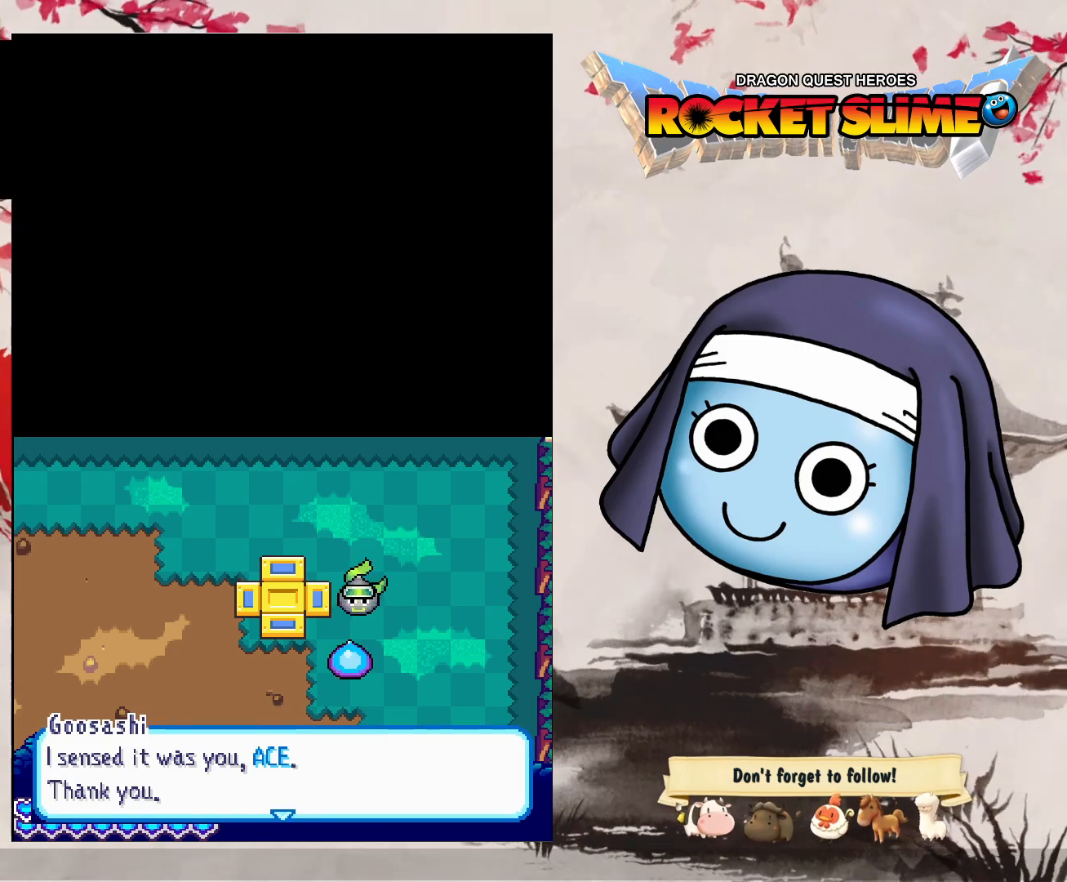
{"buttons": [], "left_stick": "center", "right_stick": "center", "events": []}
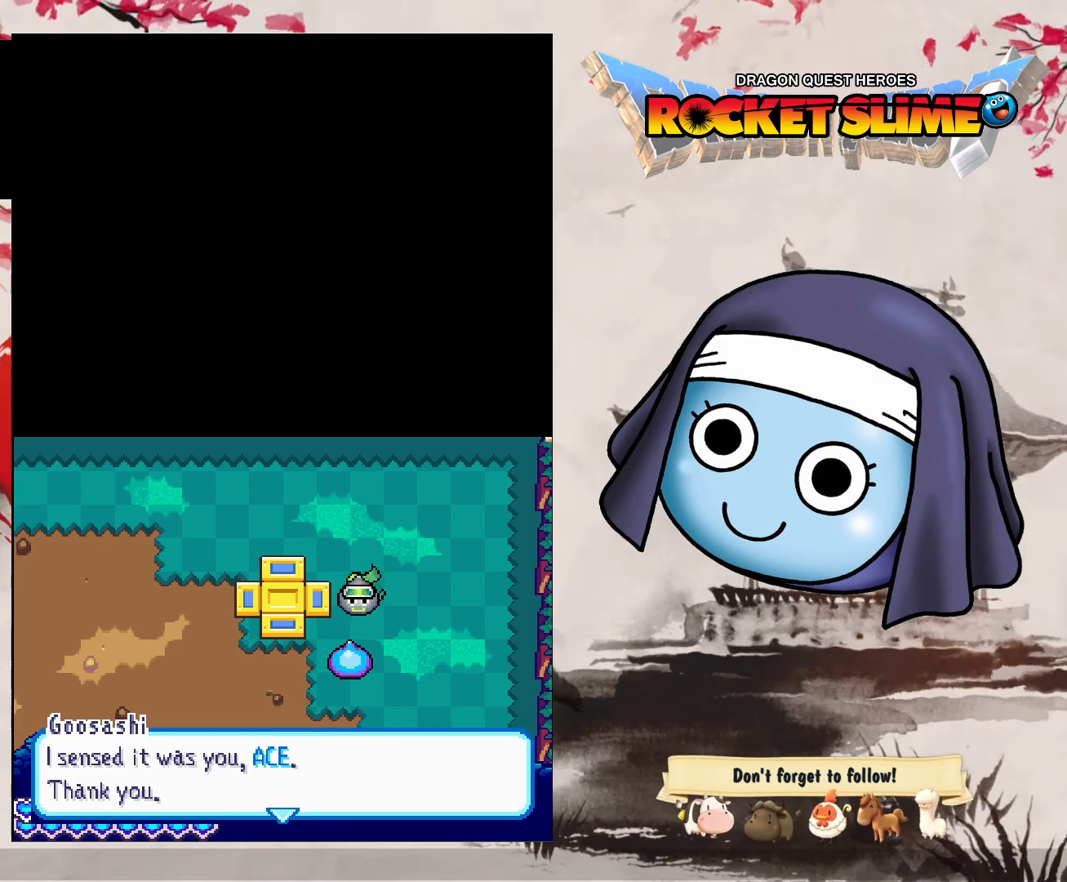
{"buttons": [], "left_stick": "center", "right_stick": "center", "events": []}
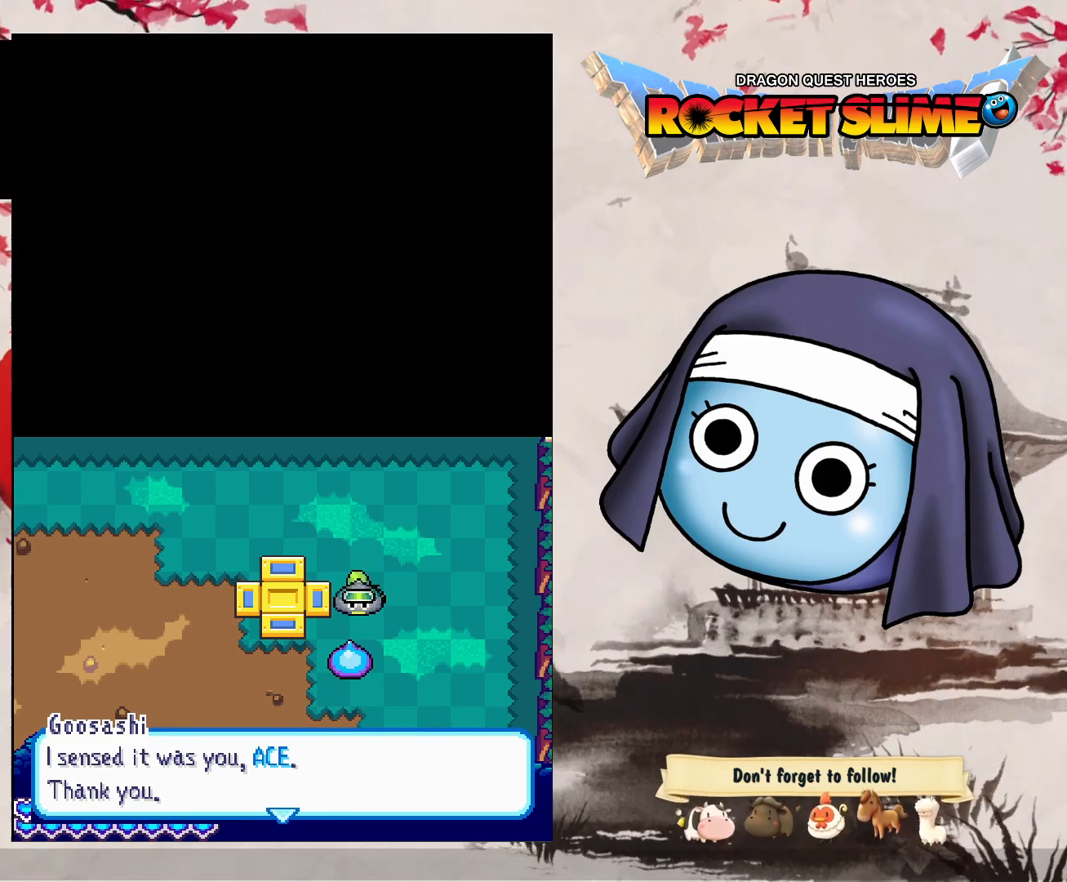
{"buttons": [], "left_stick": "center", "right_stick": "center", "events": []}
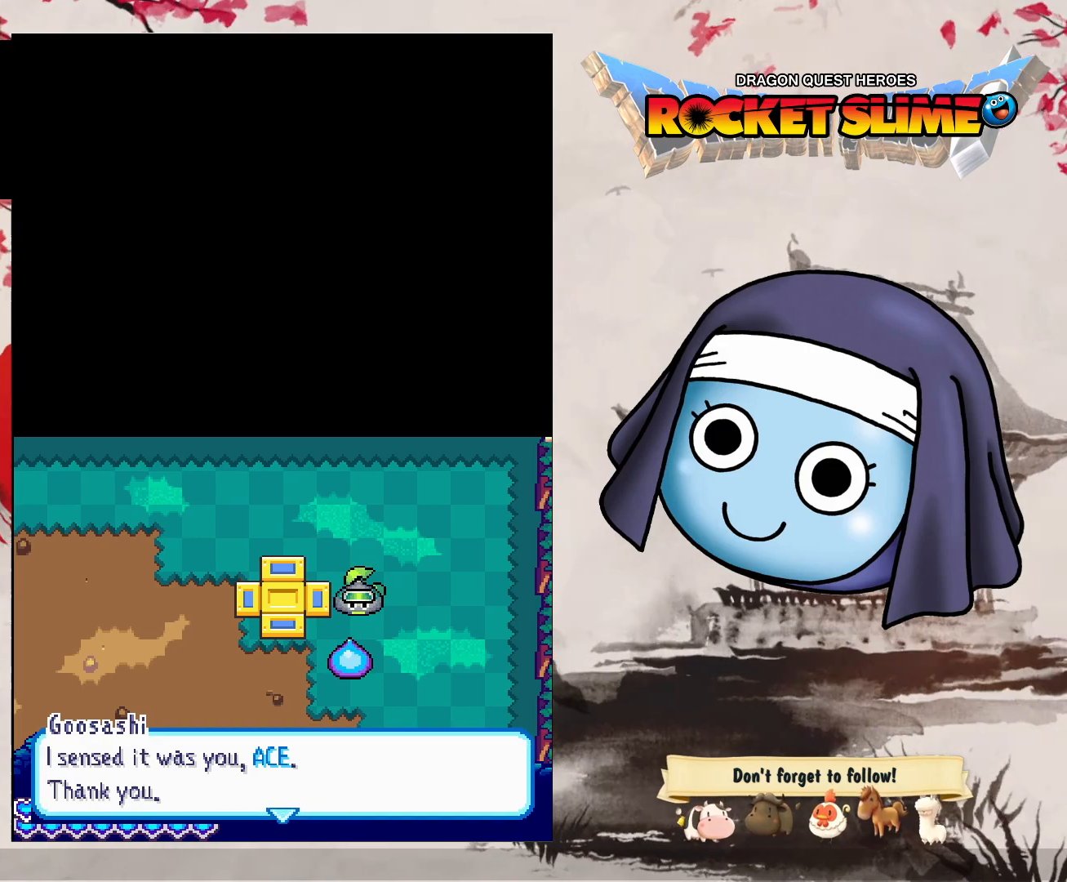
{"buttons": [], "left_stick": "center", "right_stick": "center", "events": []}
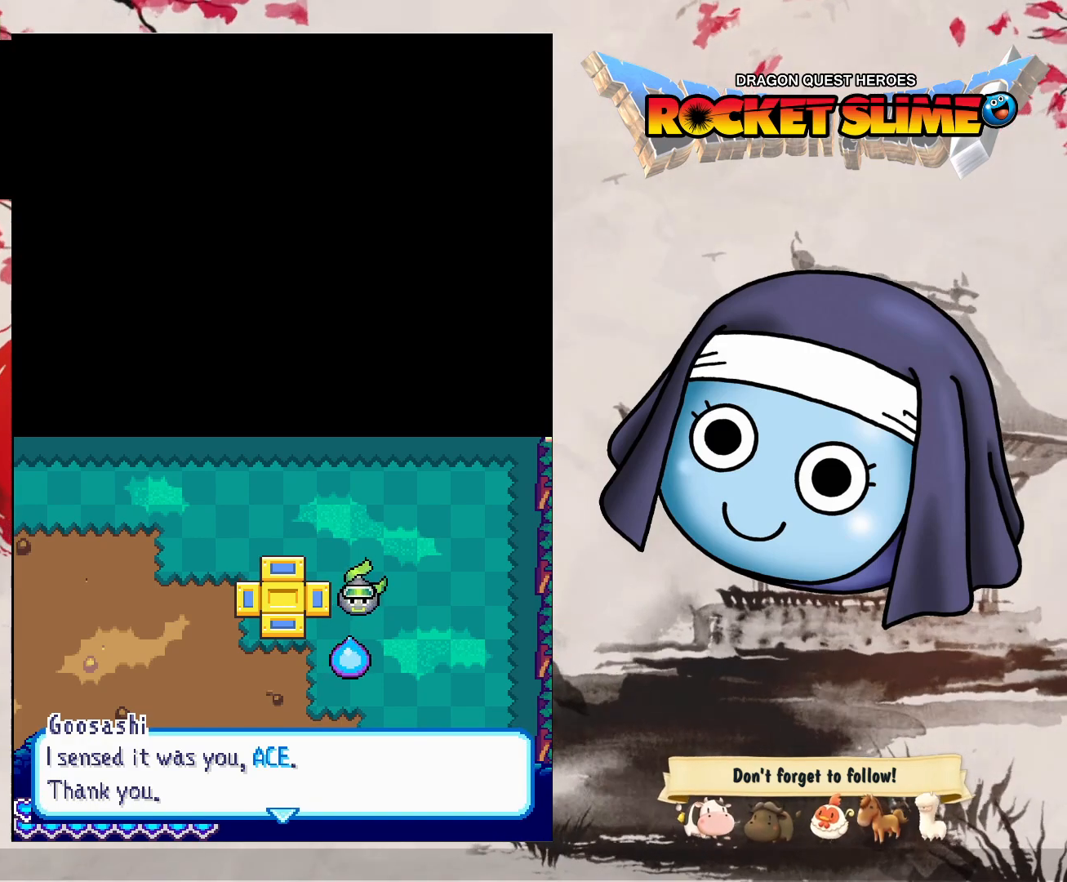
{"buttons": [], "left_stick": "center", "right_stick": "center", "events": []}
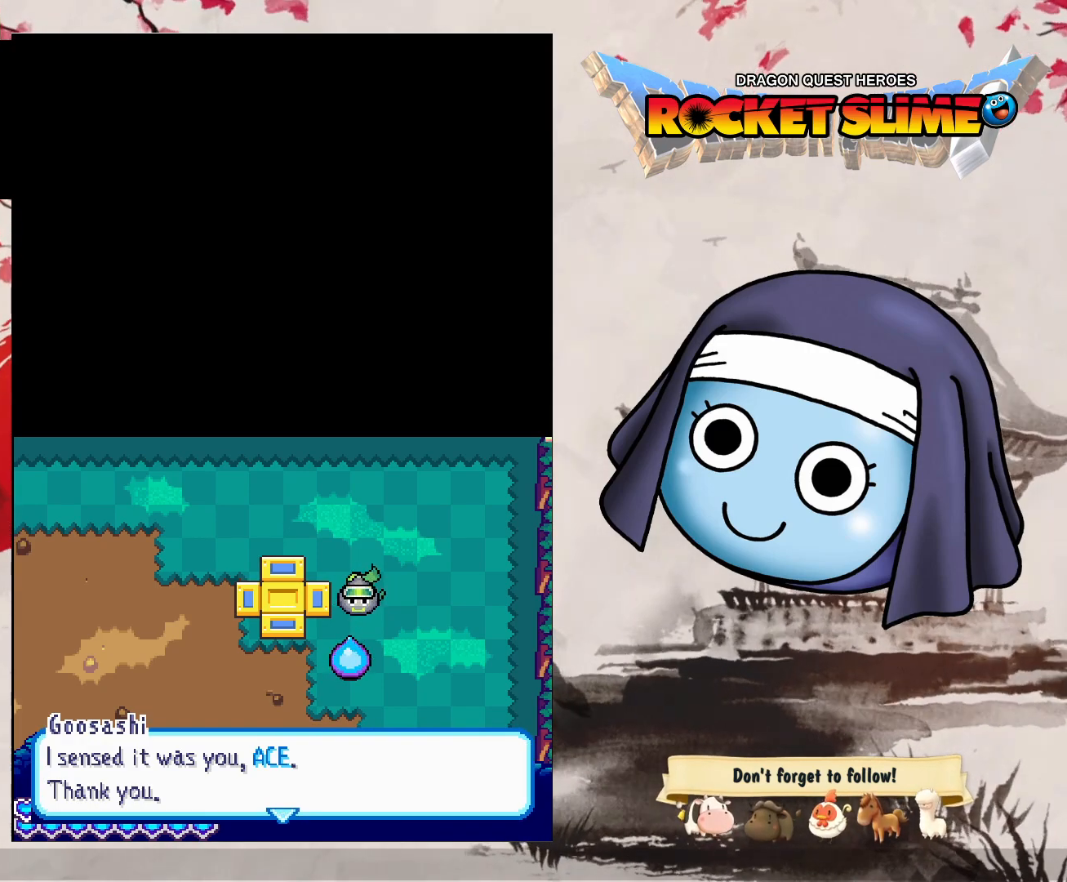
{"buttons": ["B"], "left_stick": "center", "right_stick": "center", "events": [[267, "B", "down"]]}
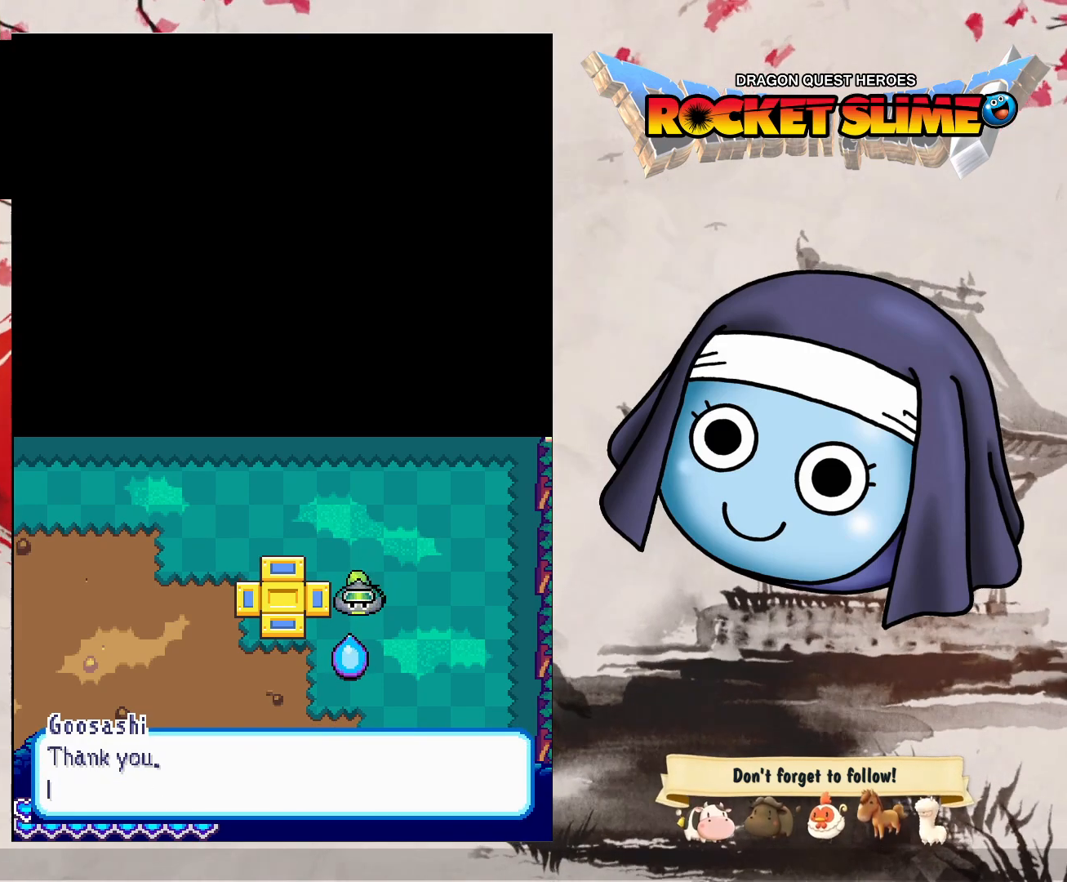
{"buttons": ["B"], "left_stick": "center", "right_stick": "center", "events": [[67, "B", "up"], [367, "B", "down"]]}
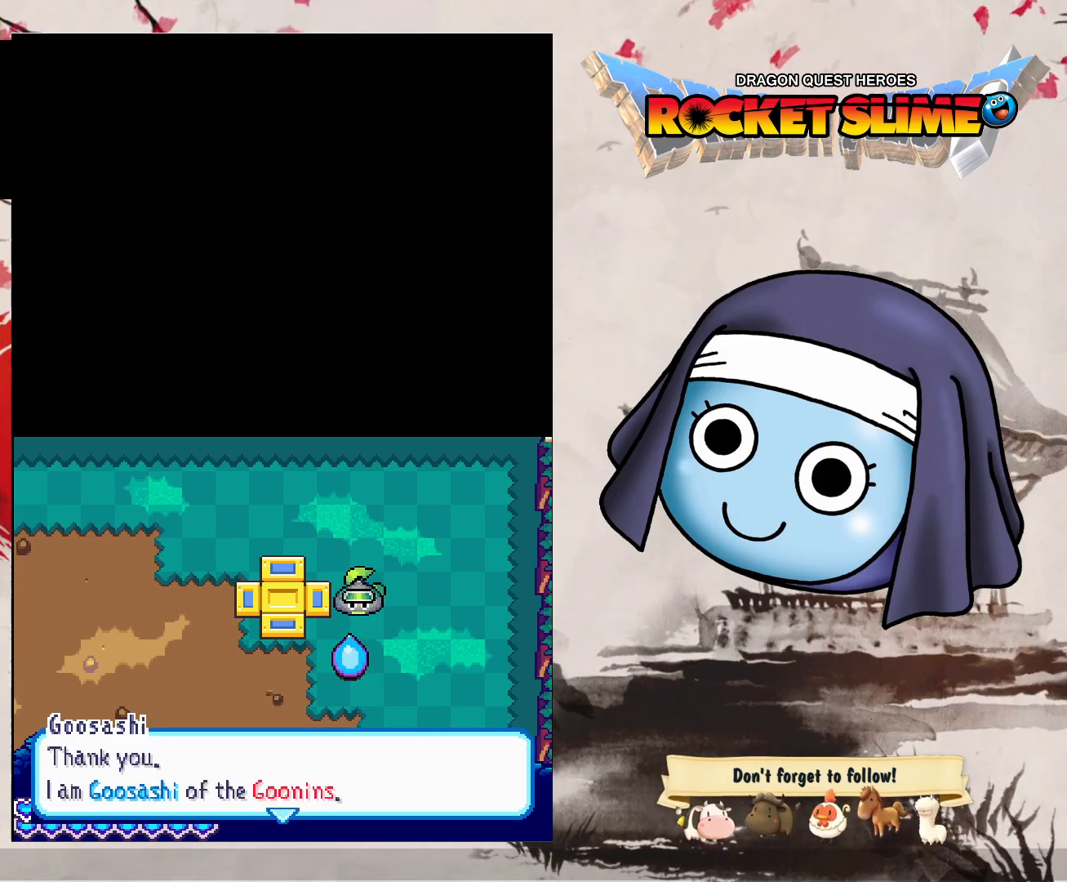
{"buttons": [], "left_stick": "center", "right_stick": "center", "events": [[167, "B", "up"]]}
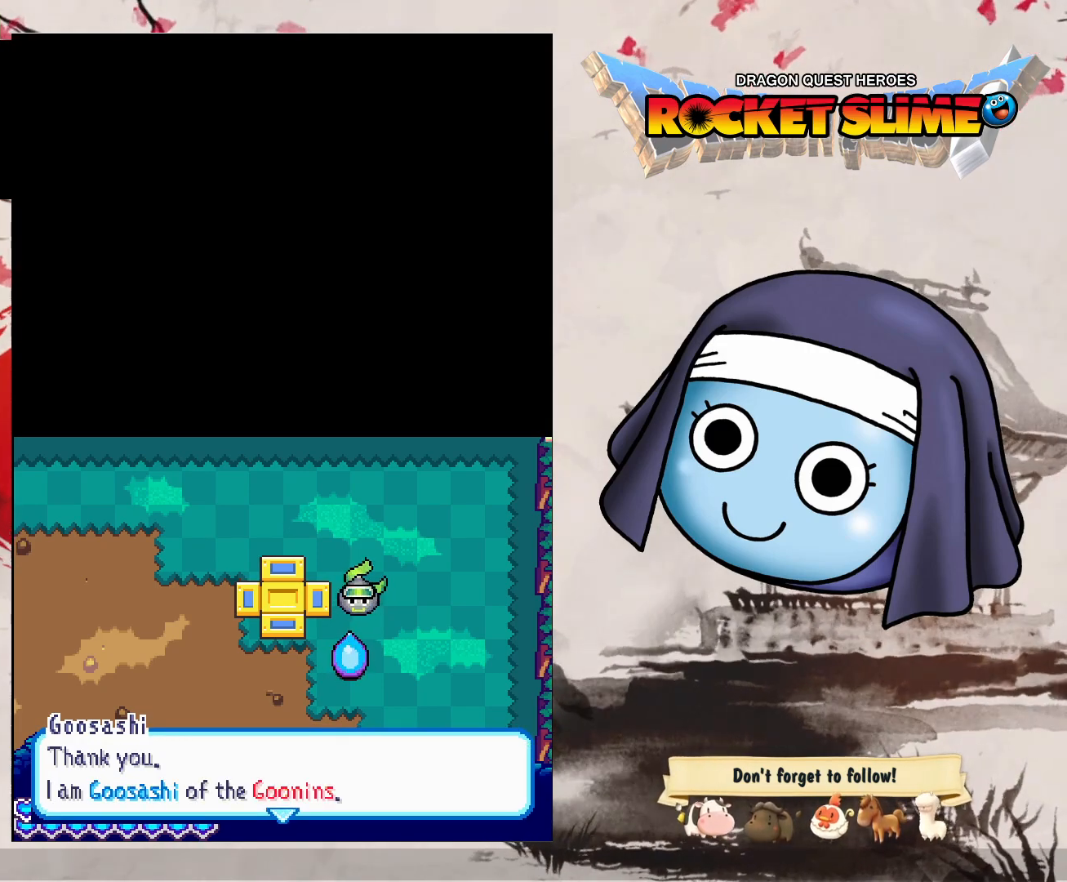
{"buttons": [], "left_stick": "center", "right_stick": "center", "events": []}
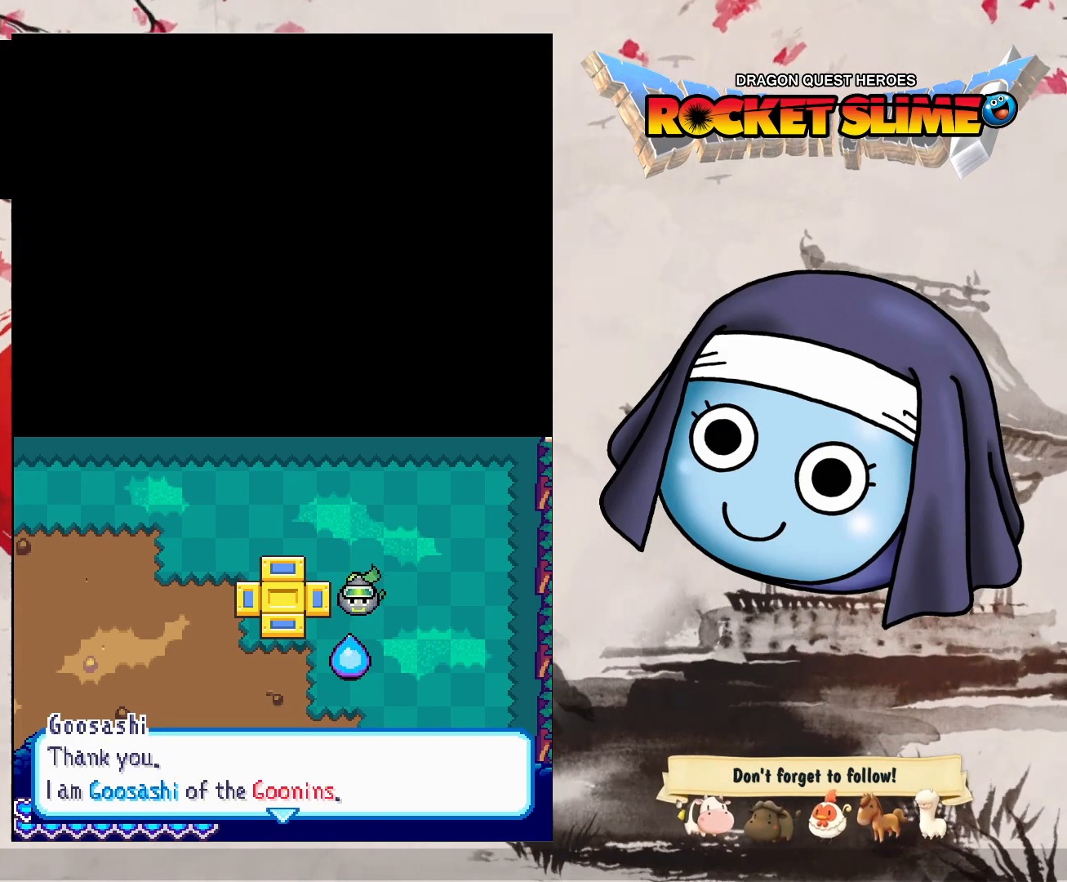
{"buttons": [], "left_stick": "center", "right_stick": "center", "events": [[167, "B", "down"], [467, "B", "up"]]}
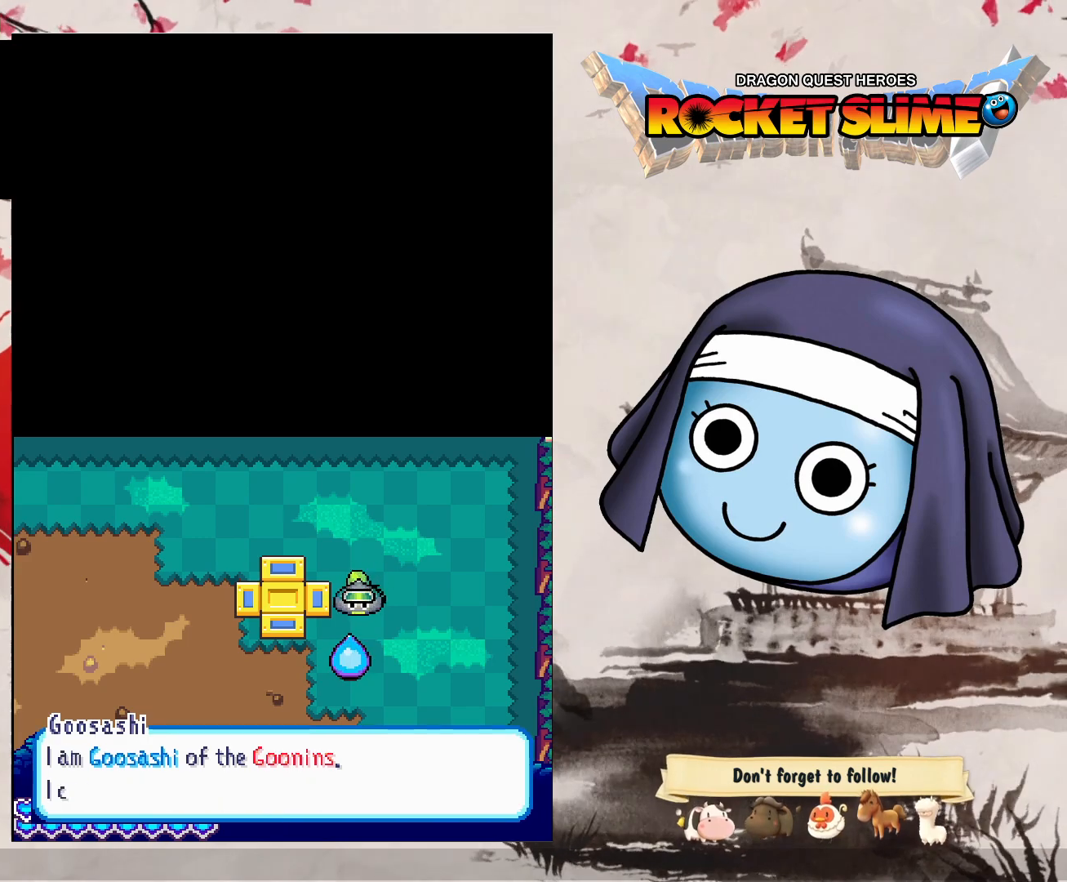
{"buttons": [], "left_stick": "center", "right_stick": "center", "events": []}
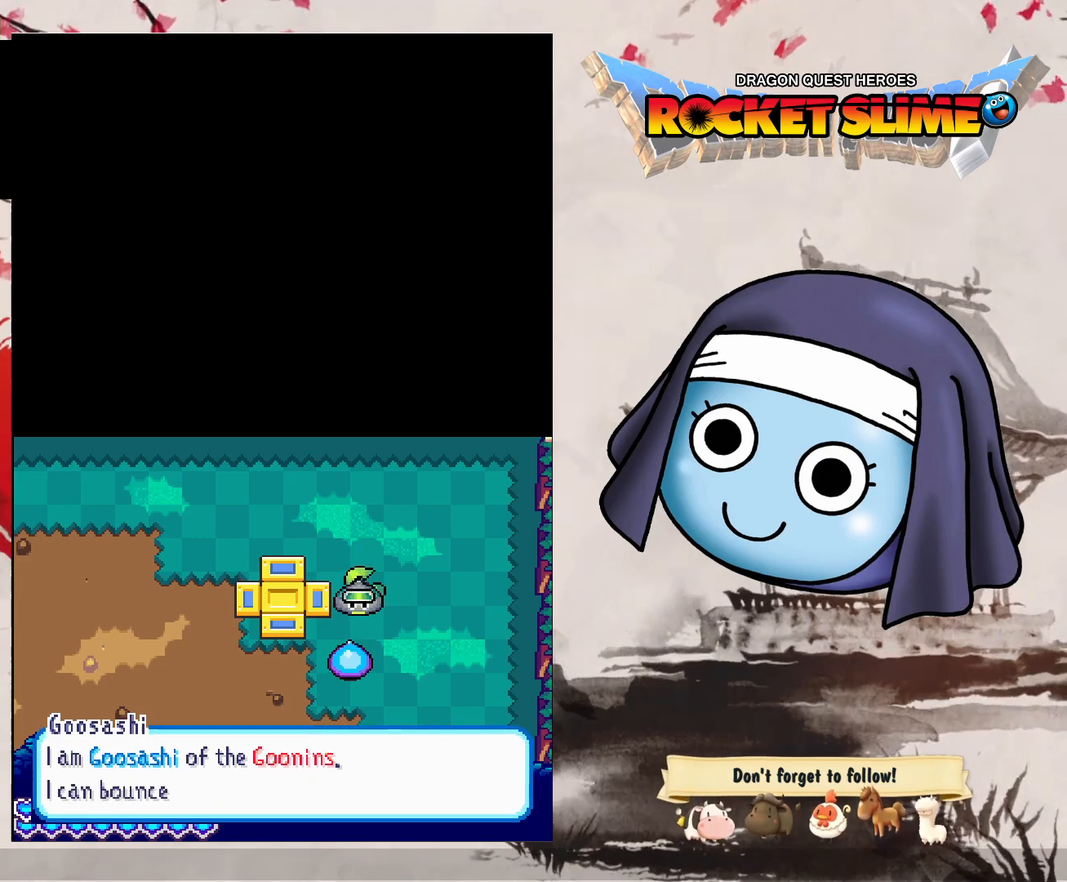
{"buttons": [], "left_stick": "center", "right_stick": "center", "events": []}
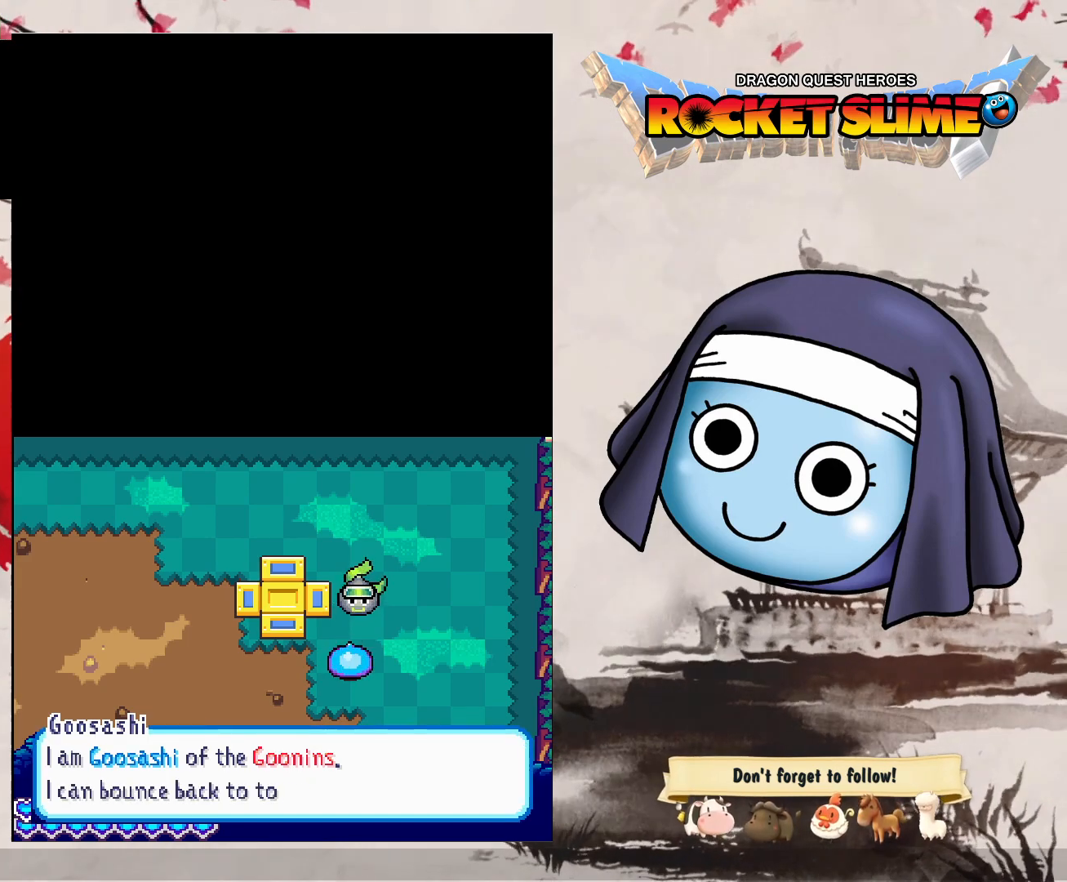
{"buttons": ["B"], "left_stick": "center", "right_stick": "center", "events": [[250, "B", "down"]]}
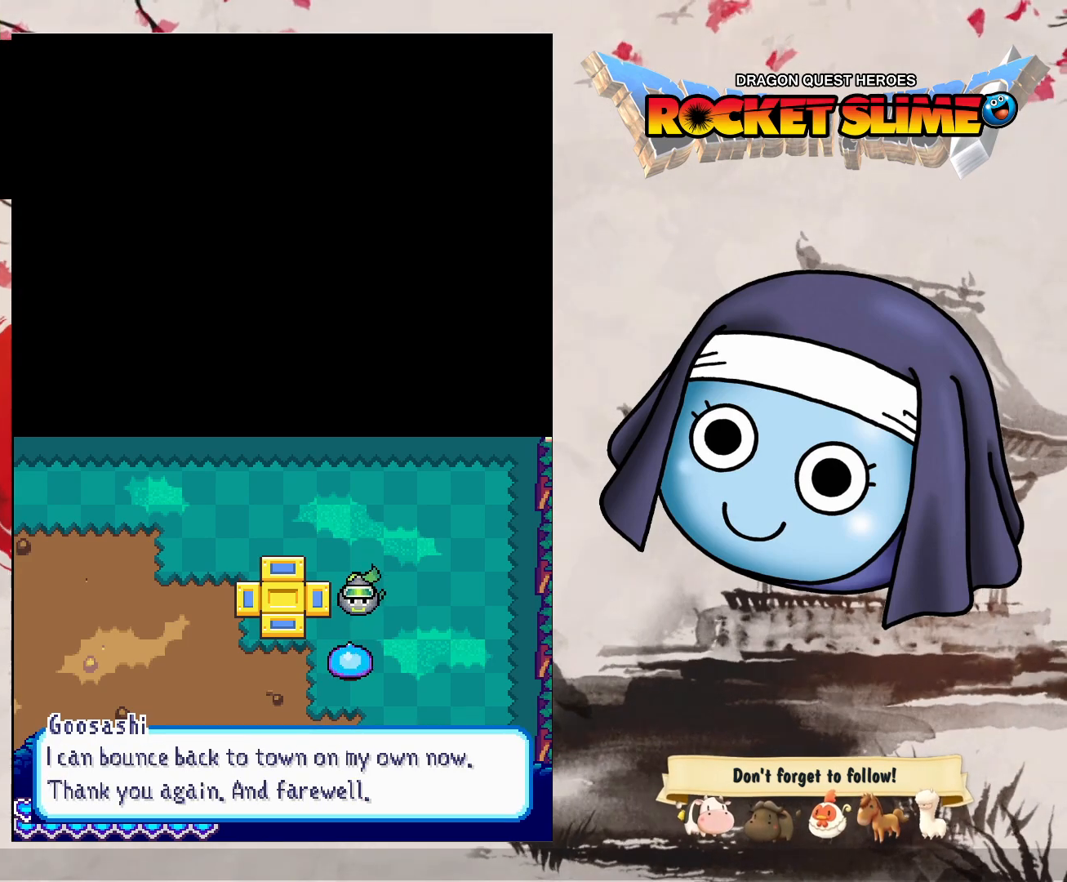
{"buttons": [], "left_stick": "center", "right_stick": "center", "events": [[50, "B", "up"]]}
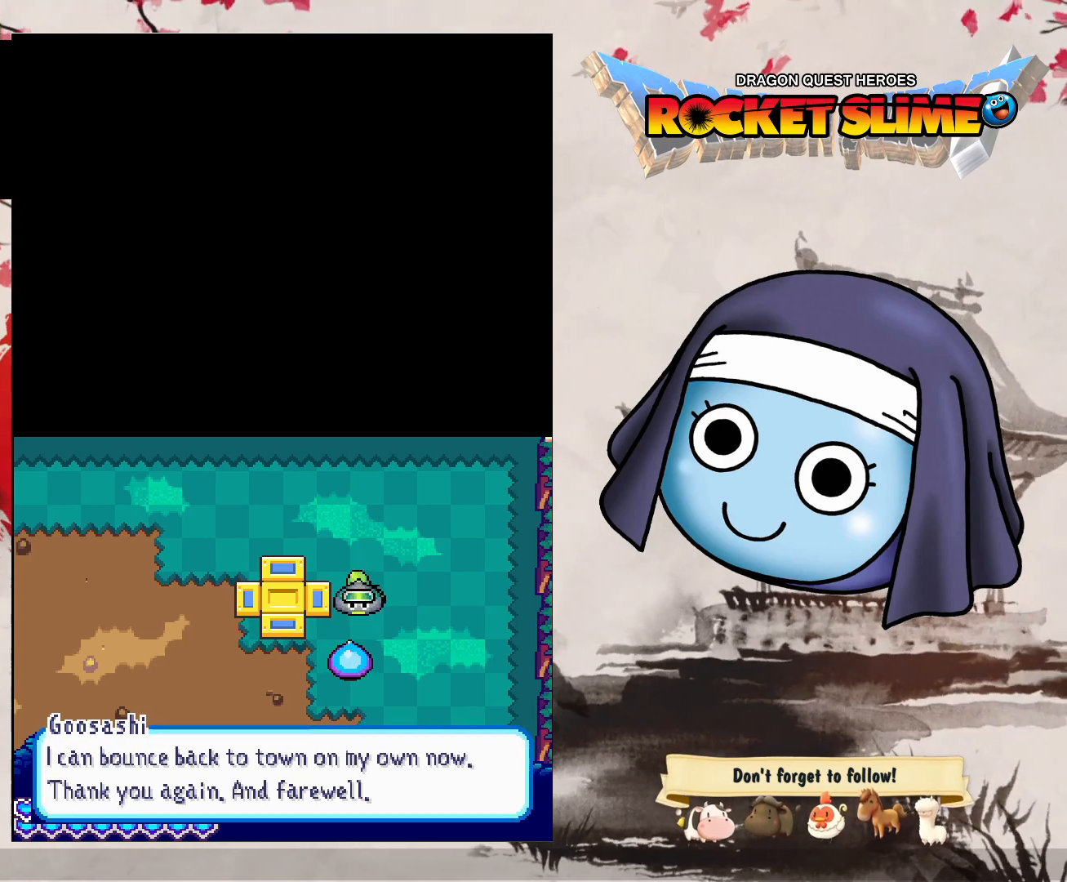
{"buttons": [], "left_stick": "center", "right_stick": "center", "events": []}
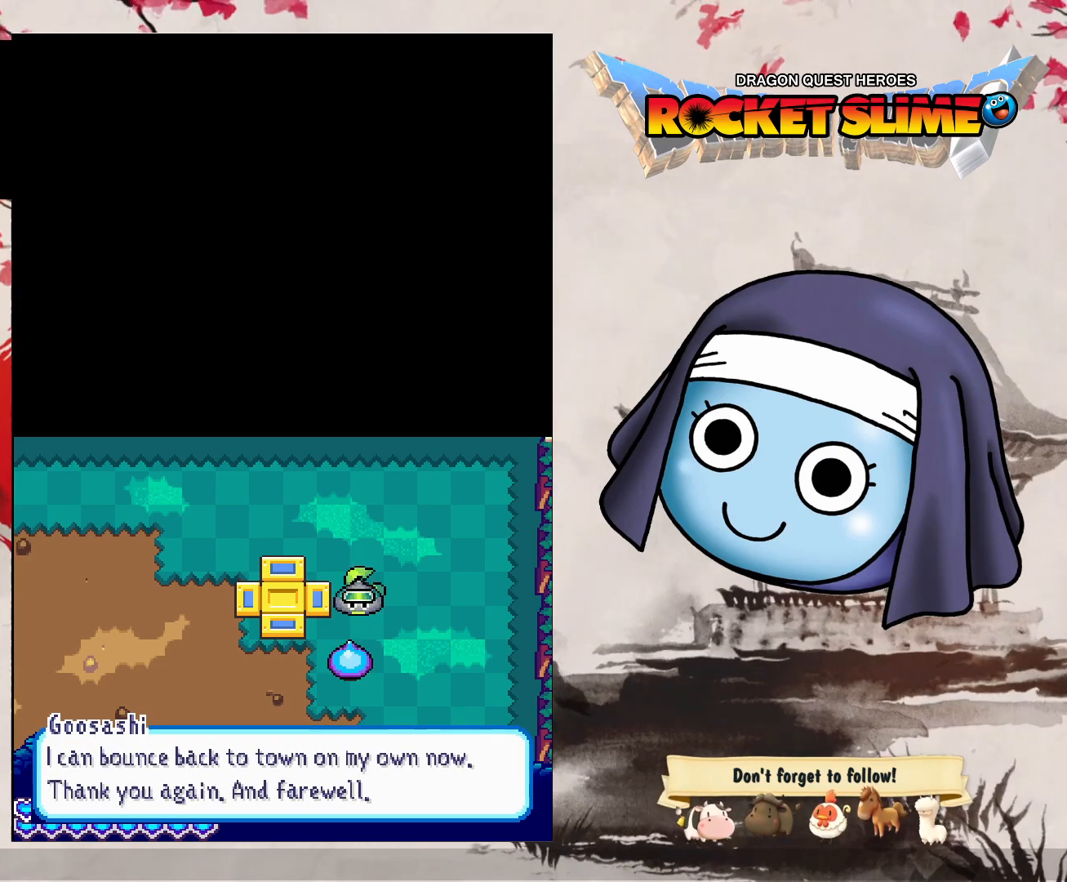
{"buttons": [], "left_stick": "center", "right_stick": "center", "events": [[117, "B", "down"], [367, "B", "up"]]}